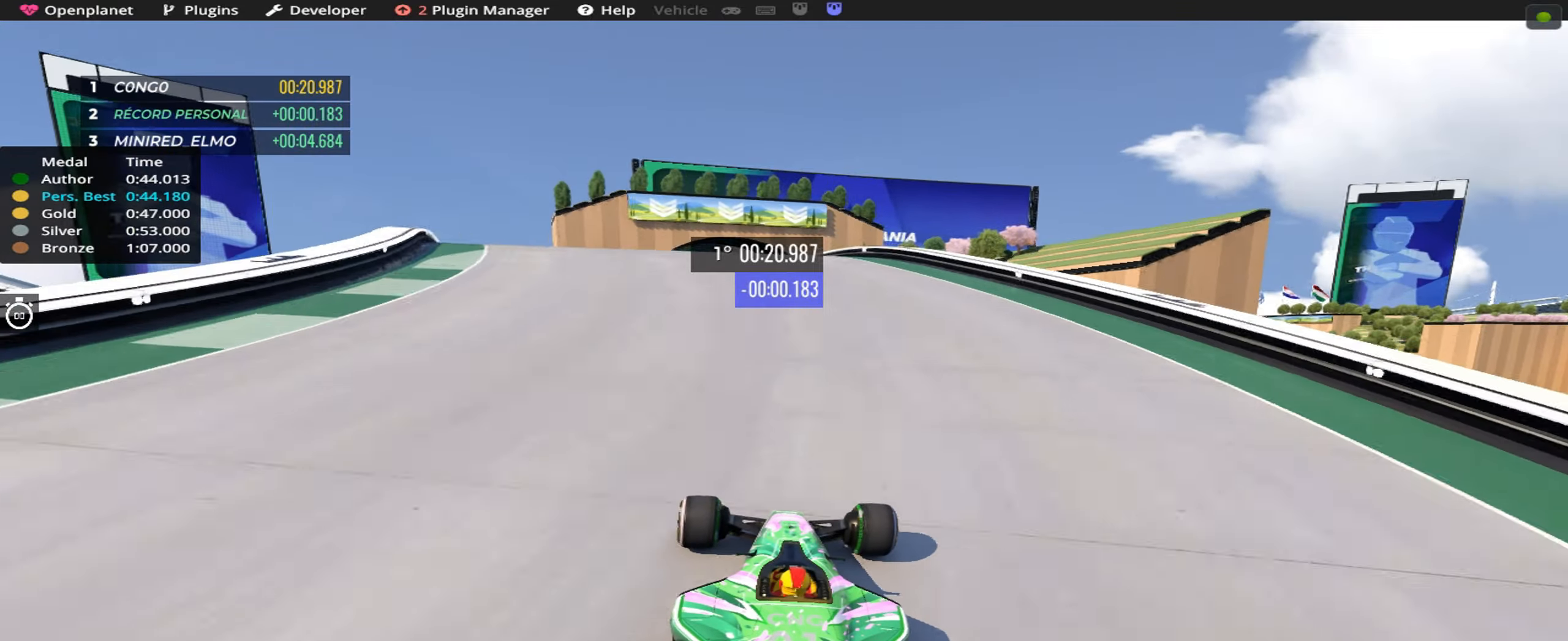
Gameplay with keyboard; each line is a JSON object with the keys held at the frame after it. "events" lists presses ("down") and releases ("up") of "down", "left", "right" and "up" between this image and that frame as [ms after this image, input, new state], when the widget could be followed in between. No other keys are recorded. Mouse input is not recorded.
{"keys": ["up"], "events": [[150, "left", "down"], [183, "left", "up"]]}
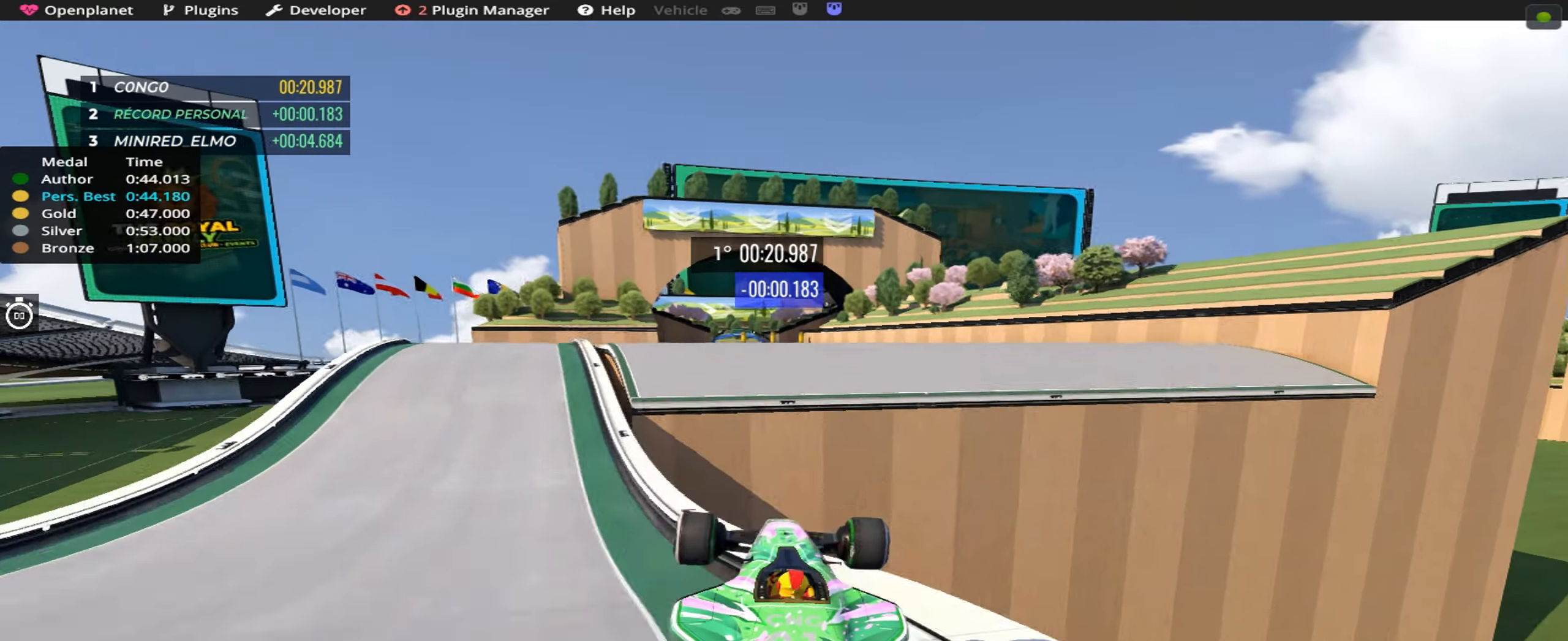
{"keys": ["right", "up"], "events": [[100, "right", "down"]]}
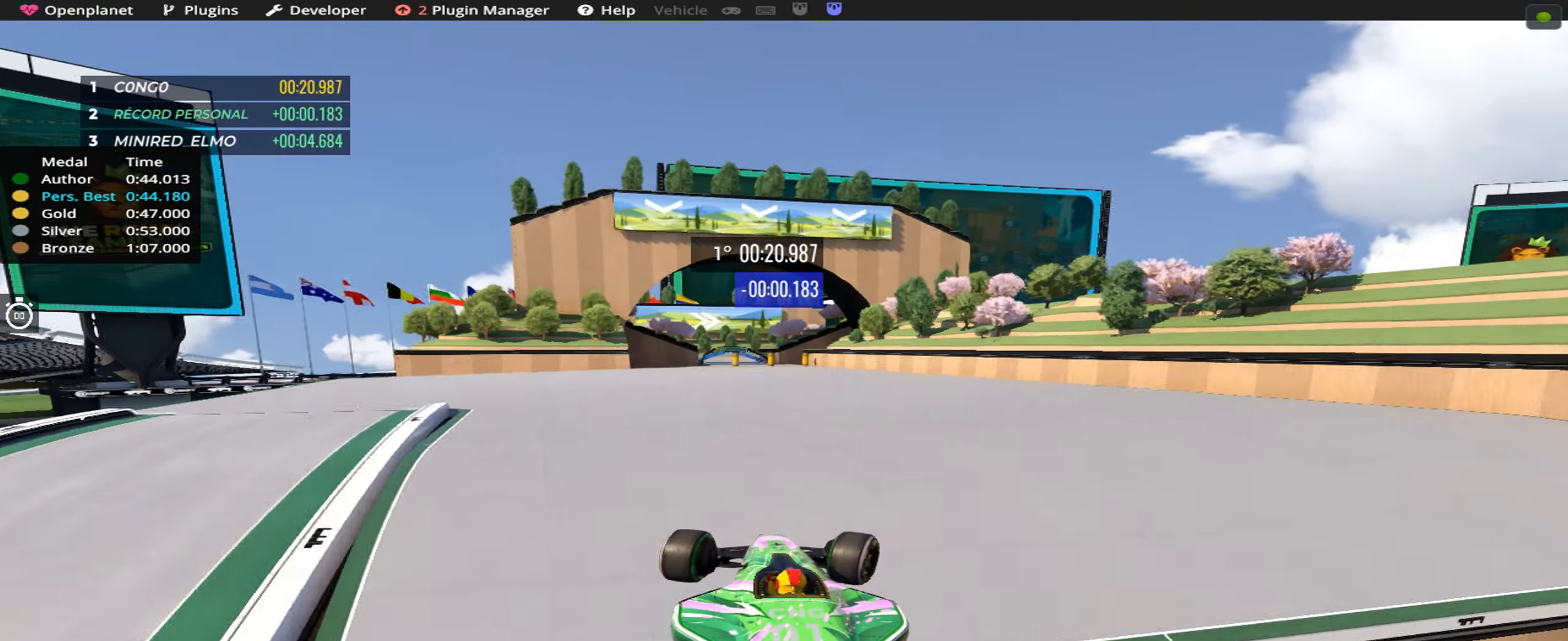
{"keys": ["up"], "events": [[367, "right", "up"]]}
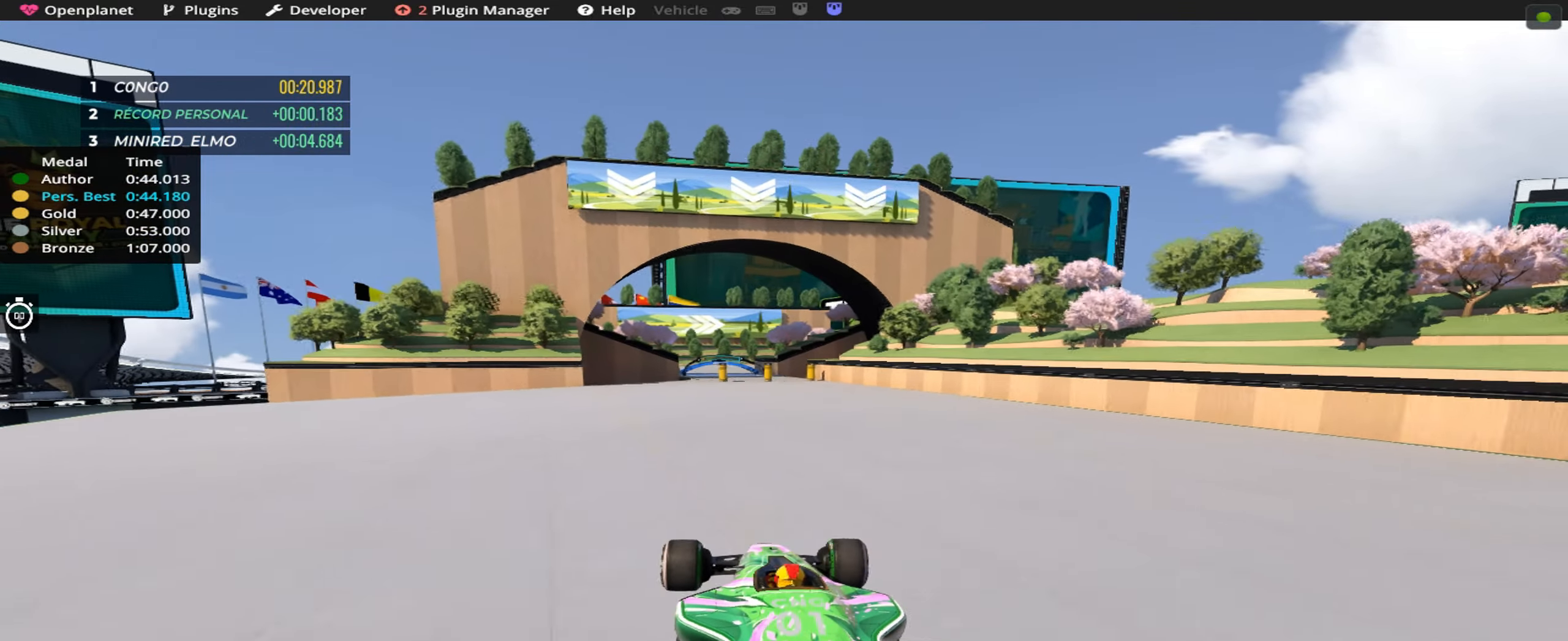
{"keys": ["up"], "events": []}
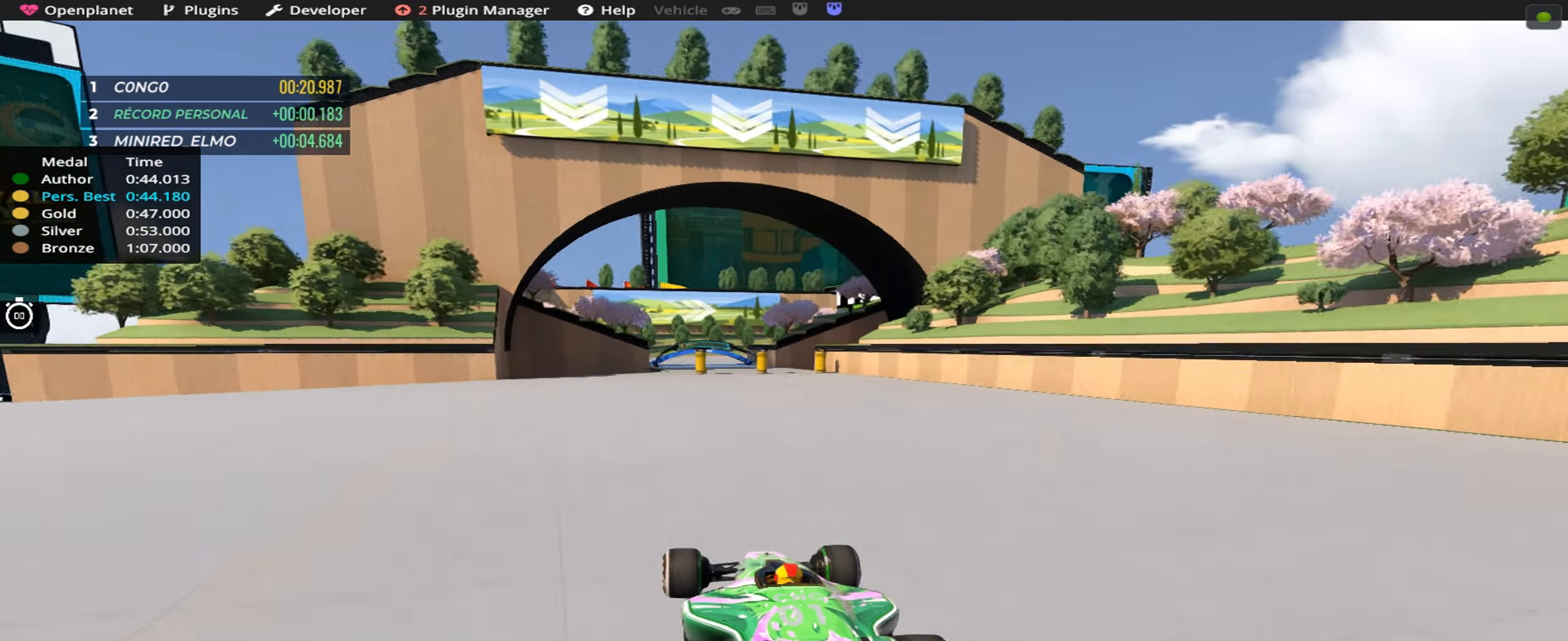
{"keys": ["up"], "events": []}
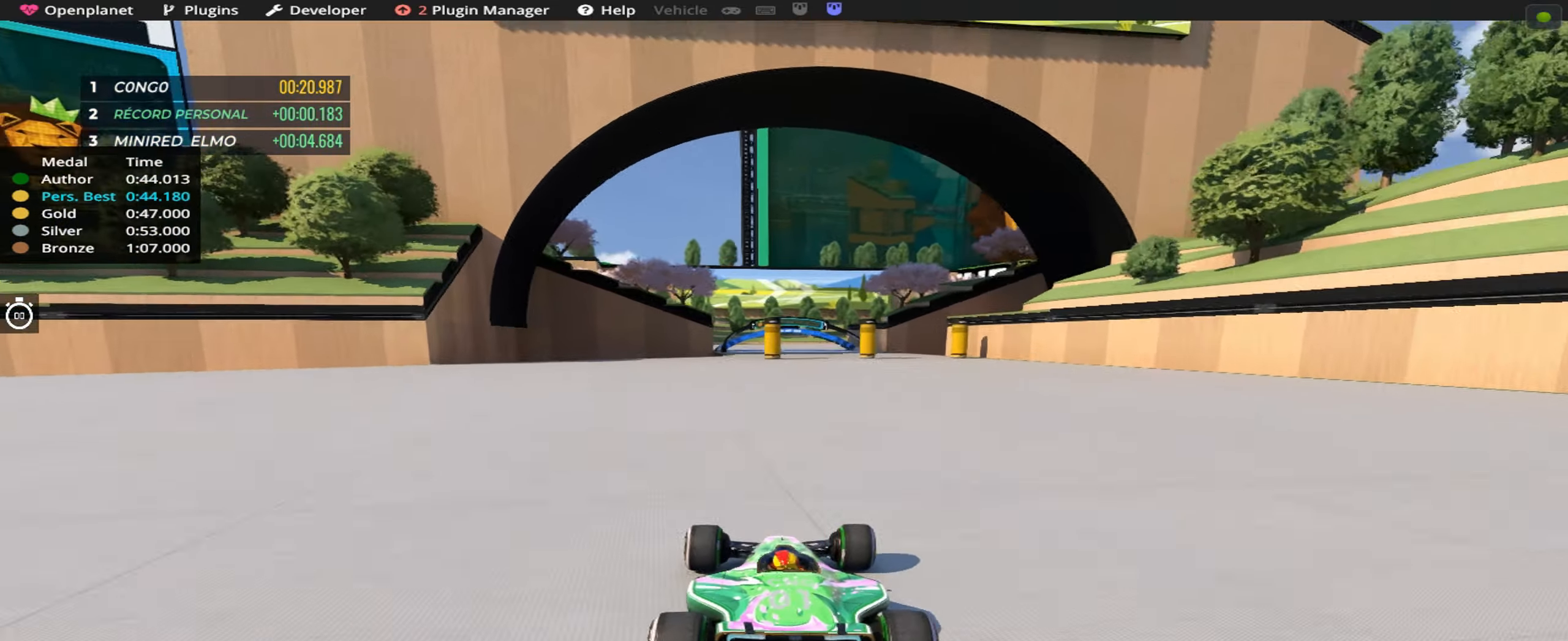
{"keys": ["up"], "events": [[117, "right", "down"], [283, "right", "up"], [383, "left", "down"], [467, "left", "up"]]}
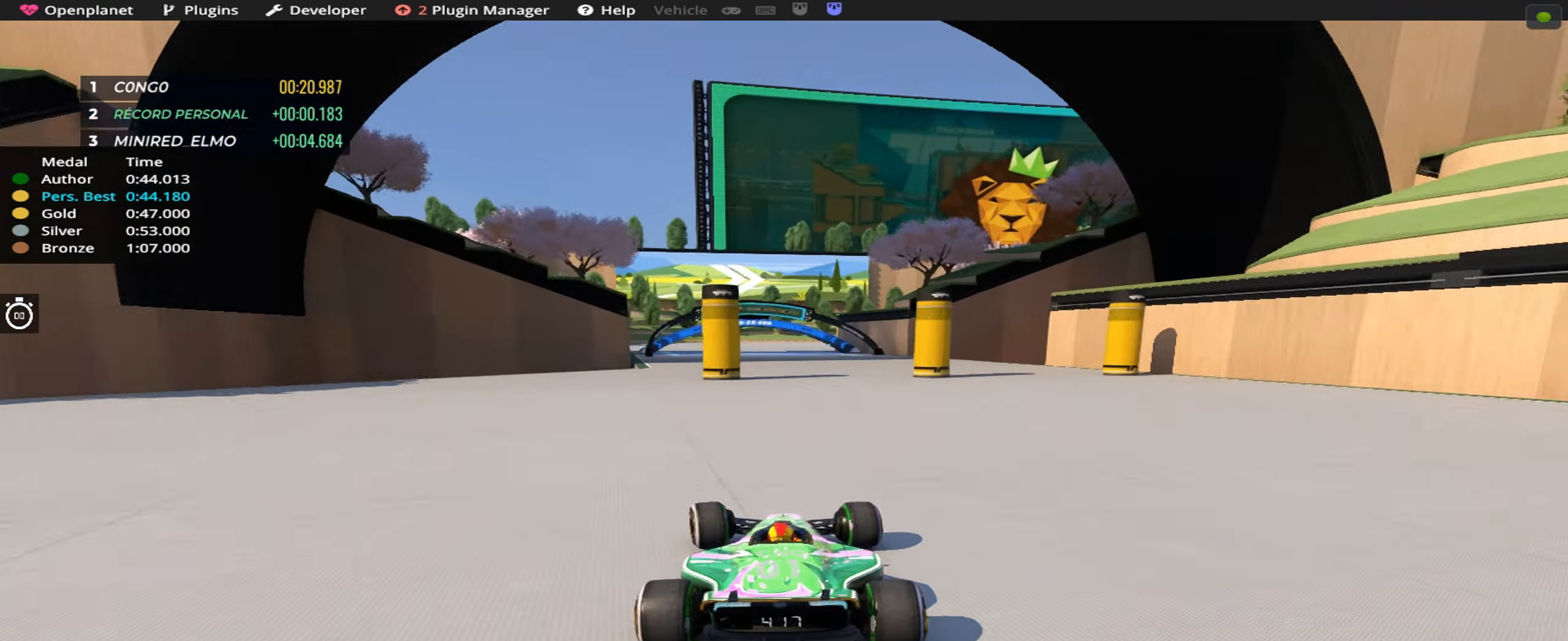
{"keys": ["up"], "events": []}
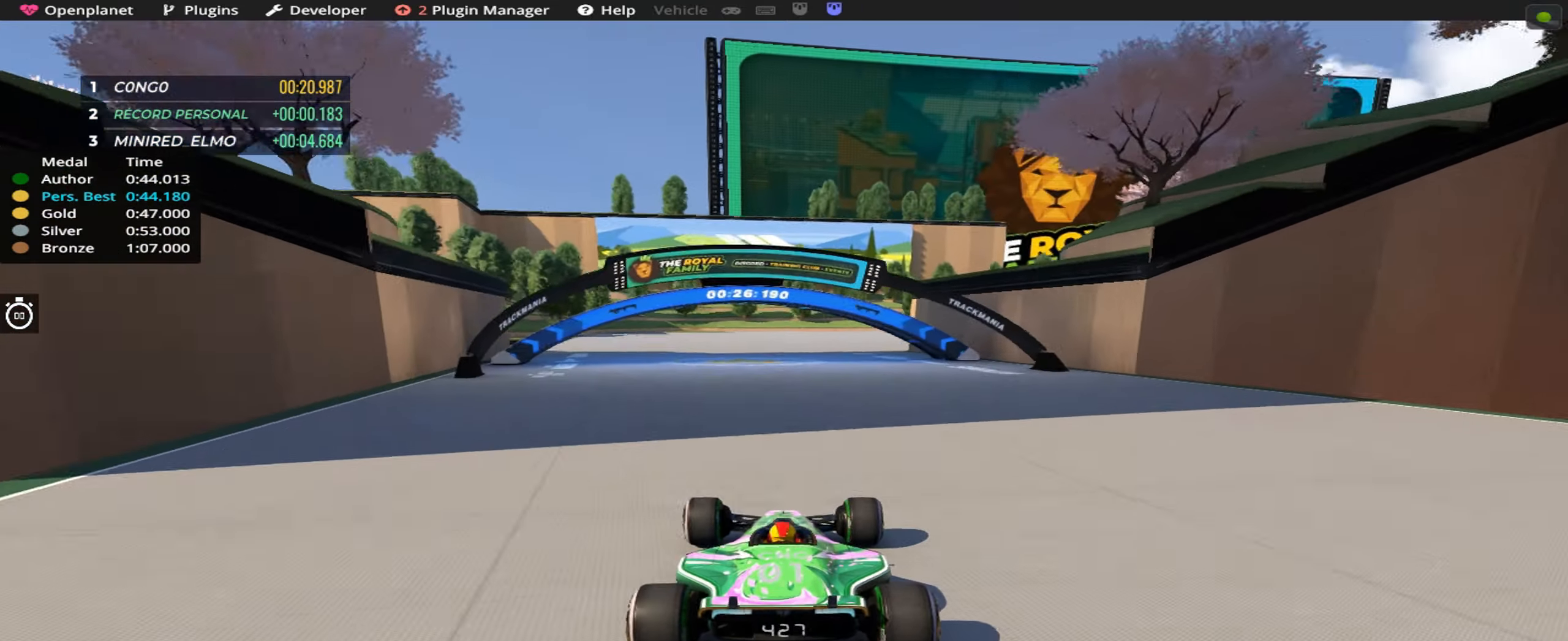
{"keys": ["right", "up"], "events": [[217, "right", "down"], [350, "right", "up"], [433, "right", "down"]]}
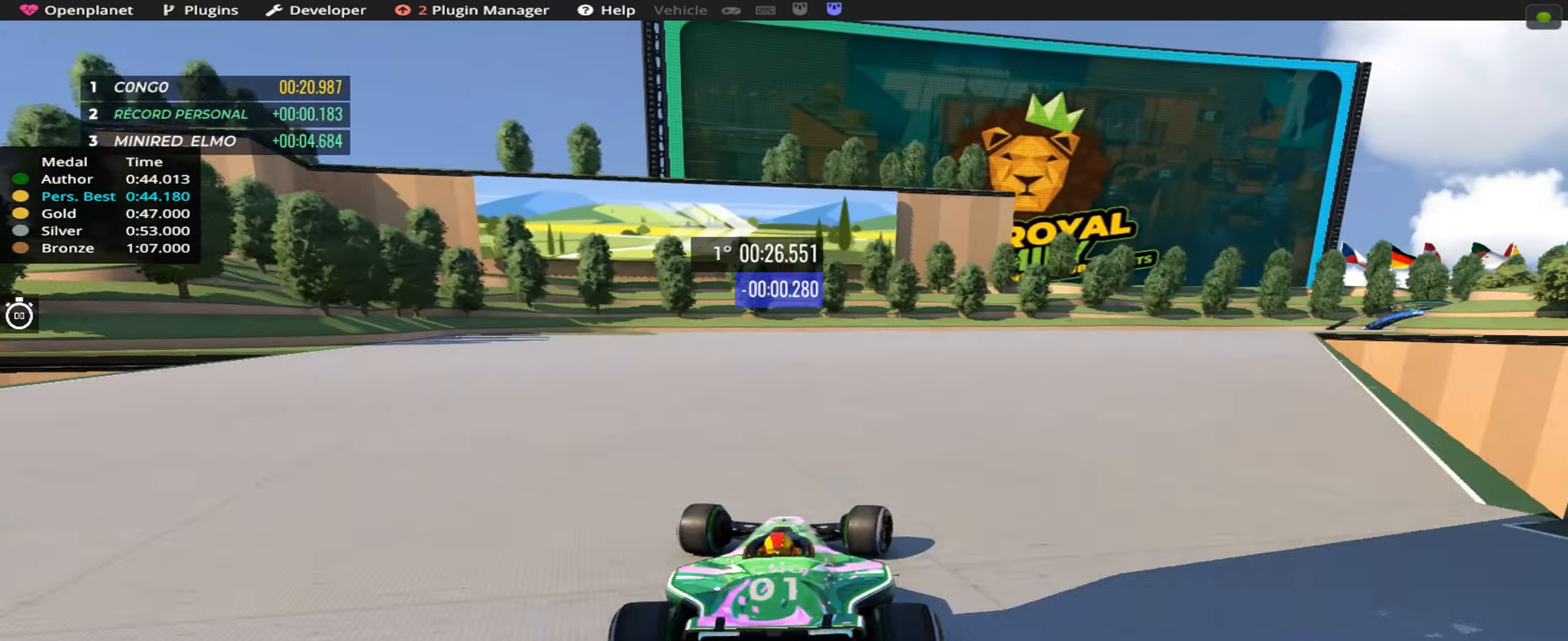
{"keys": ["right", "up"], "events": [[117, "right", "up"], [167, "right", "down"]]}
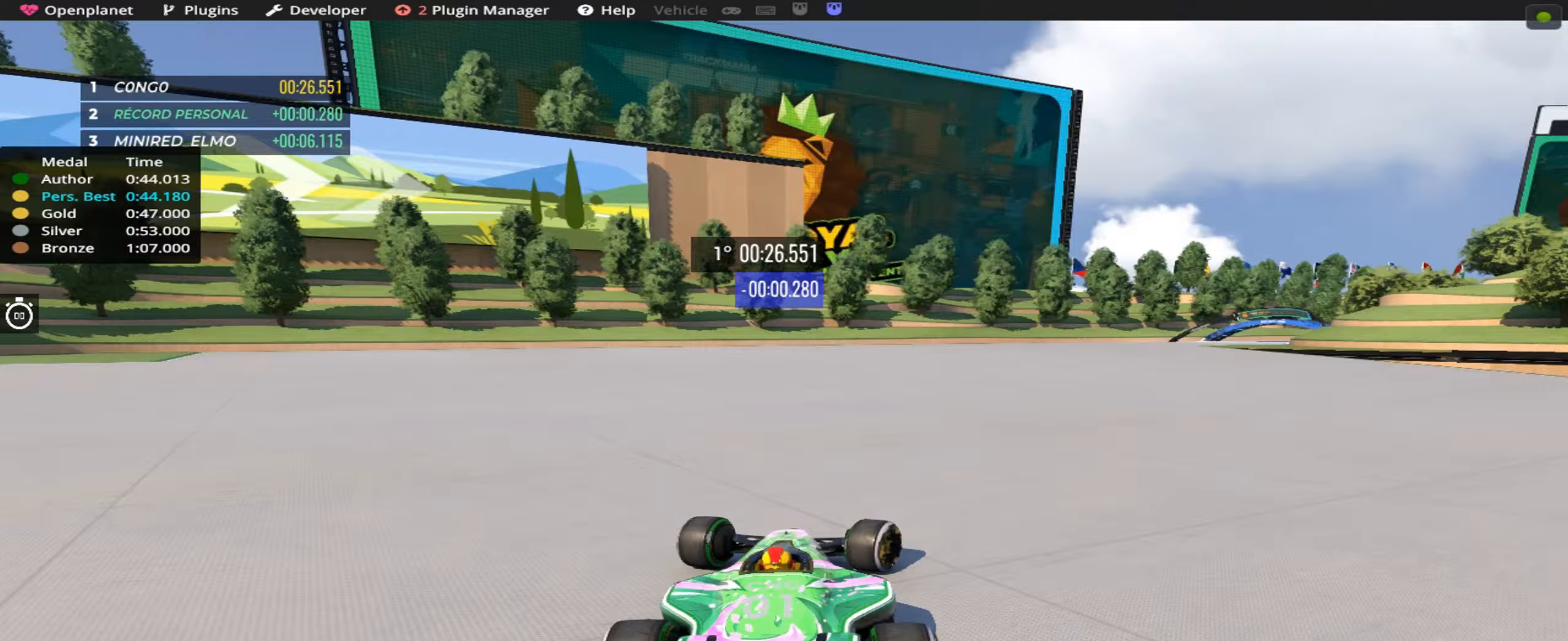
{"keys": ["up"], "events": [[383, "right", "up"]]}
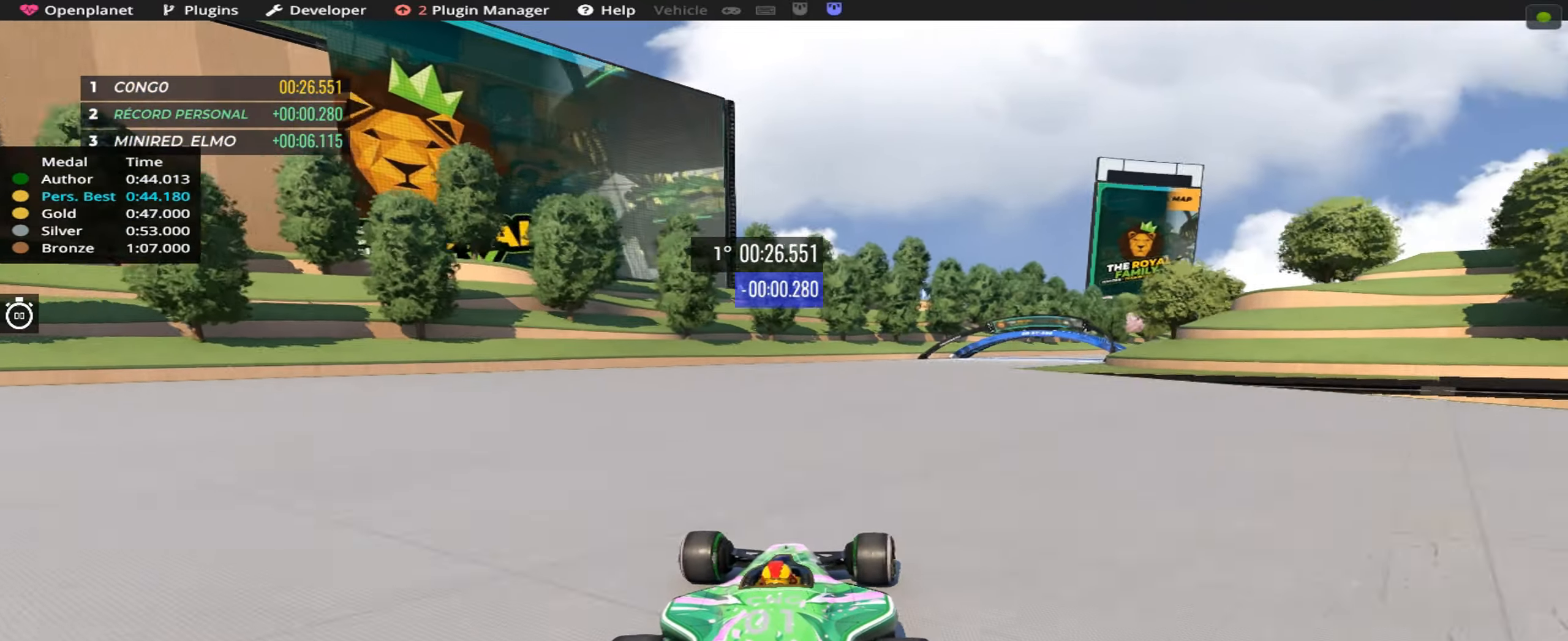
{"keys": ["up"], "events": [[17, "right", "down"], [483, "right", "up"]]}
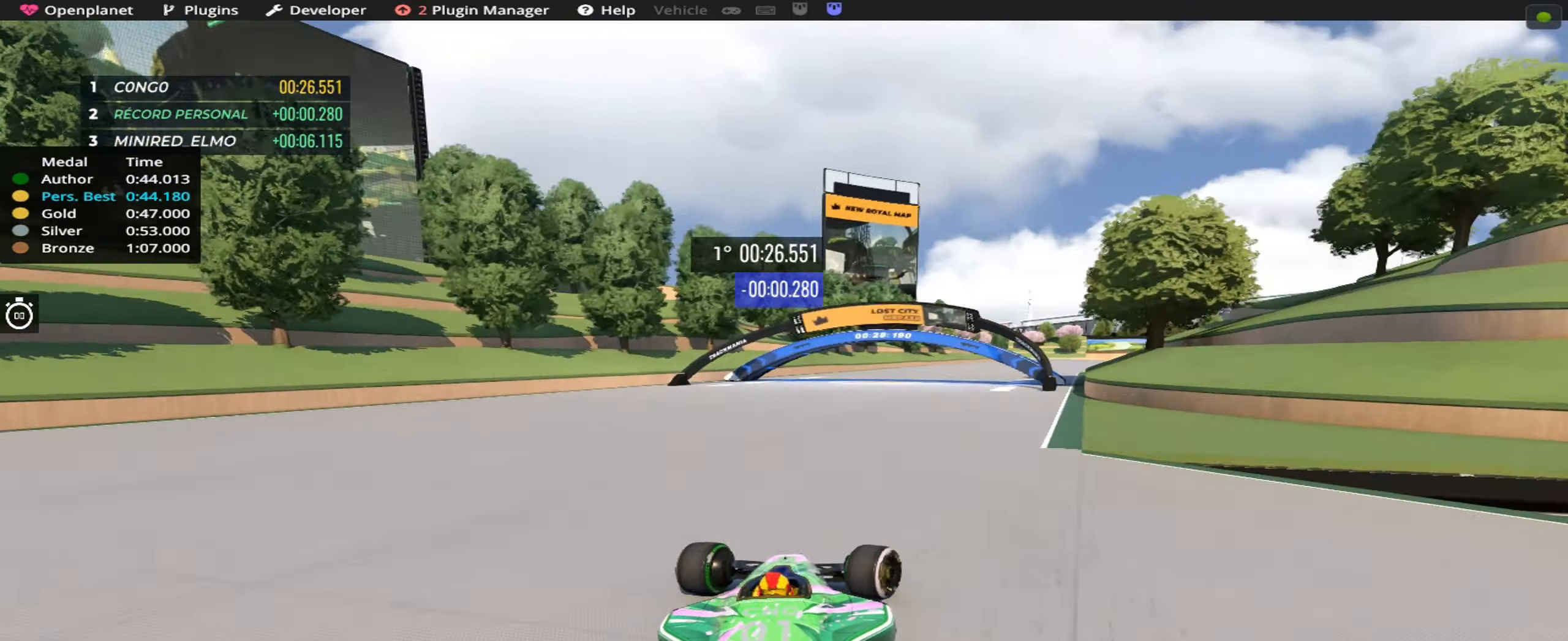
{"keys": ["right", "up"], "events": [[83, "right", "down"]]}
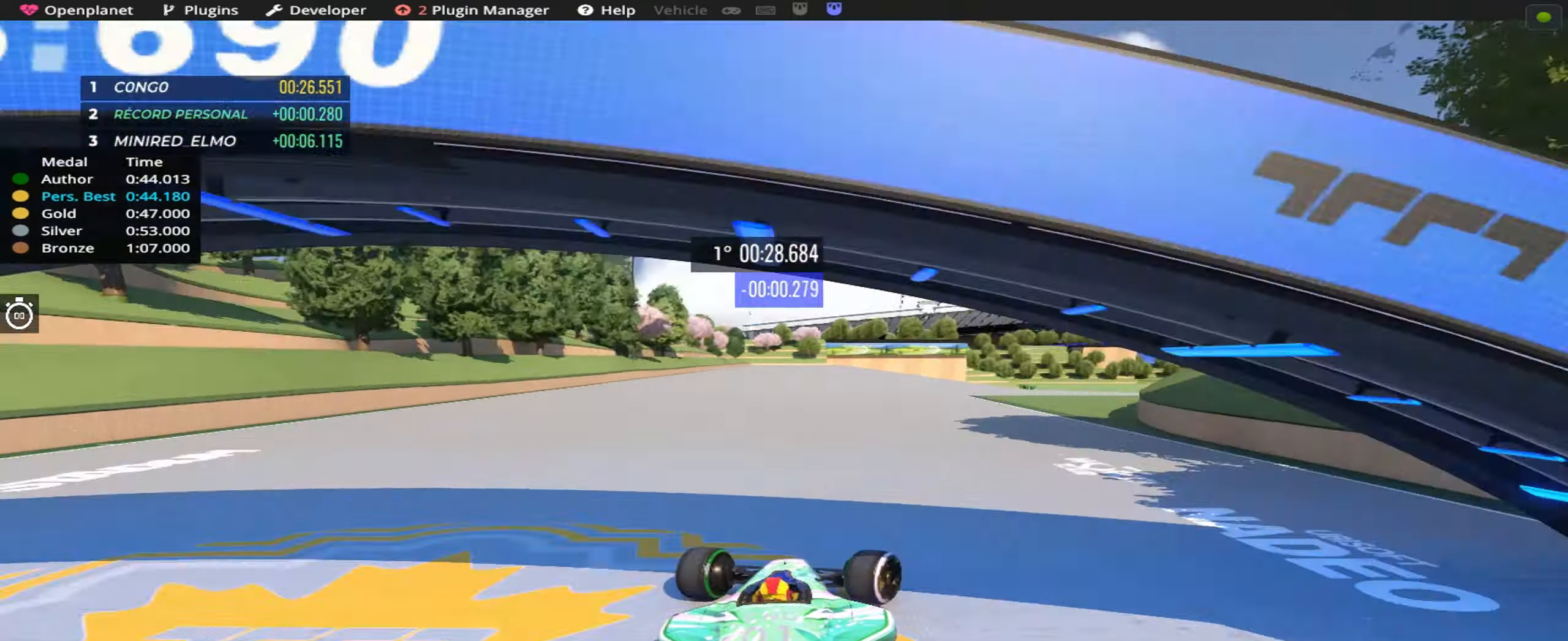
{"keys": ["up"], "events": [[100, "right", "up"], [183, "left", "down"], [317, "left", "up"]]}
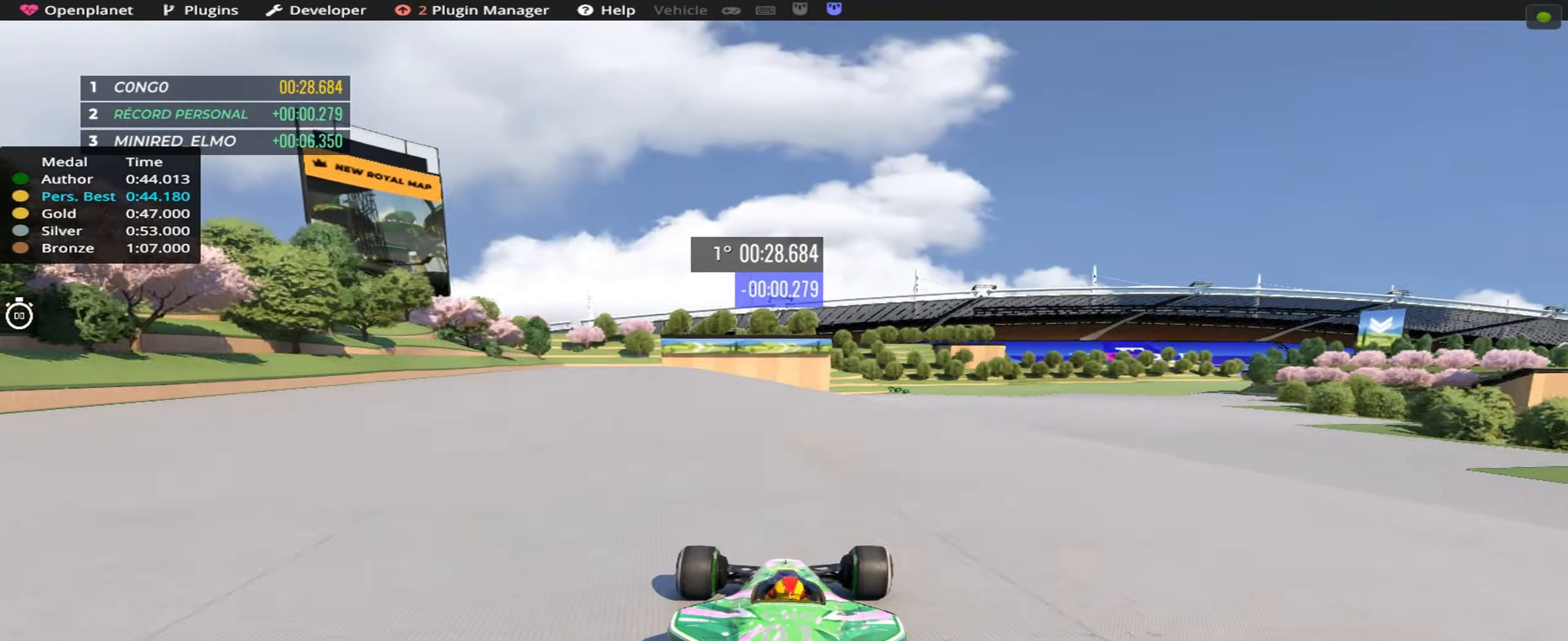
{"keys": ["up"], "events": [[117, "right", "down"], [217, "right", "up"], [367, "right", "down"], [483, "right", "up"]]}
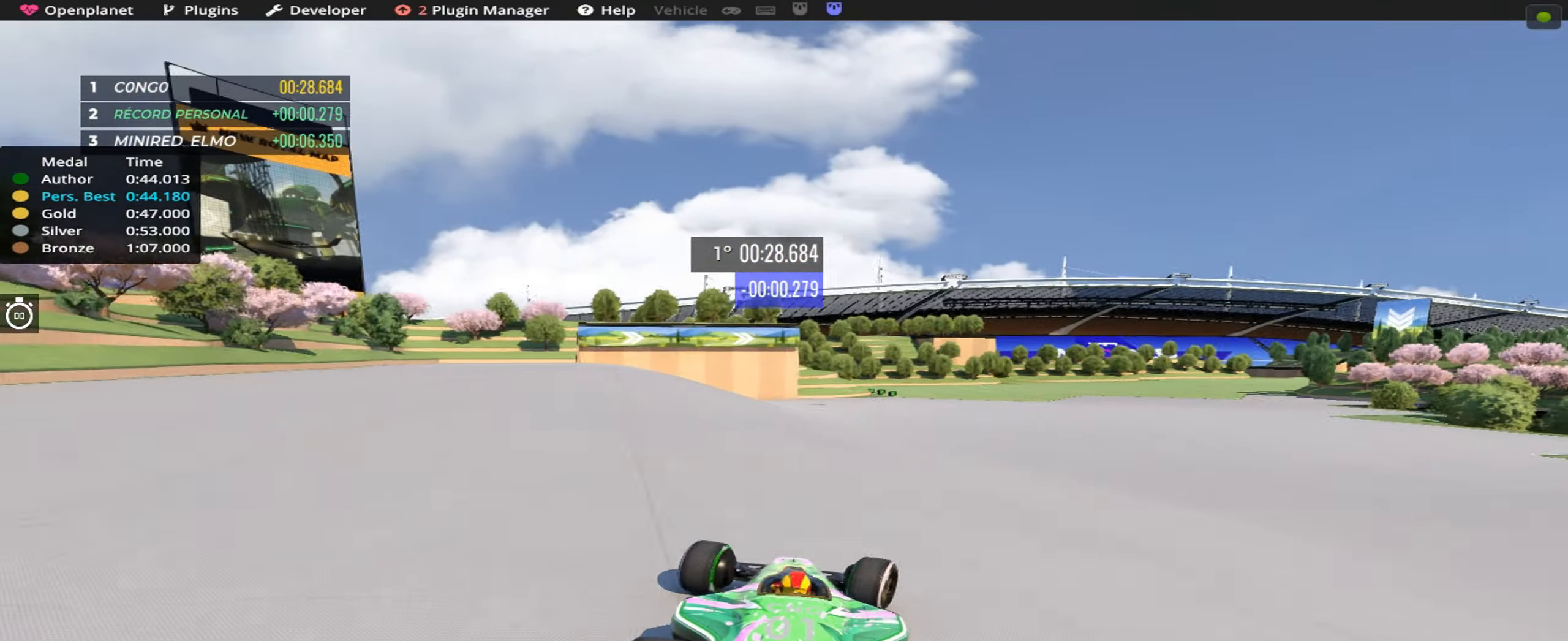
{"keys": ["up"], "events": [[267, "right", "down"], [417, "right", "up"]]}
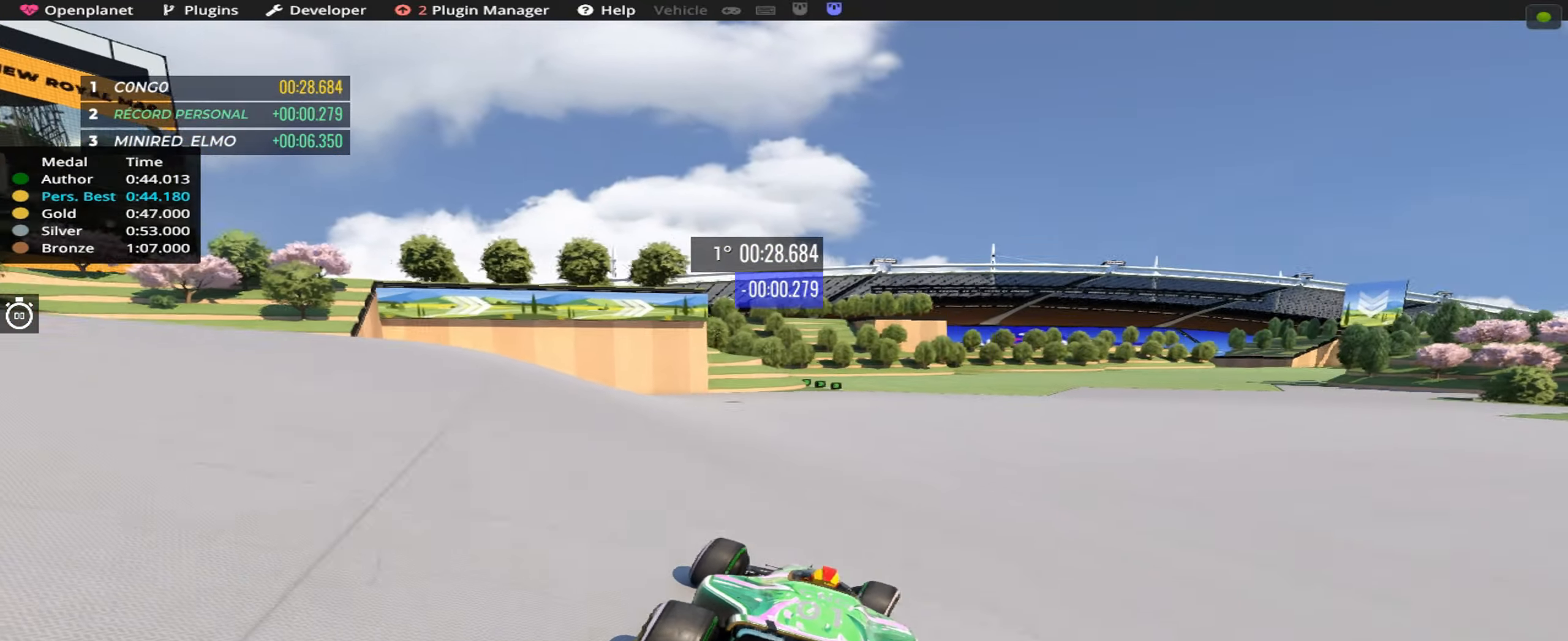
{"keys": ["right", "up"], "events": [[67, "right", "down"]]}
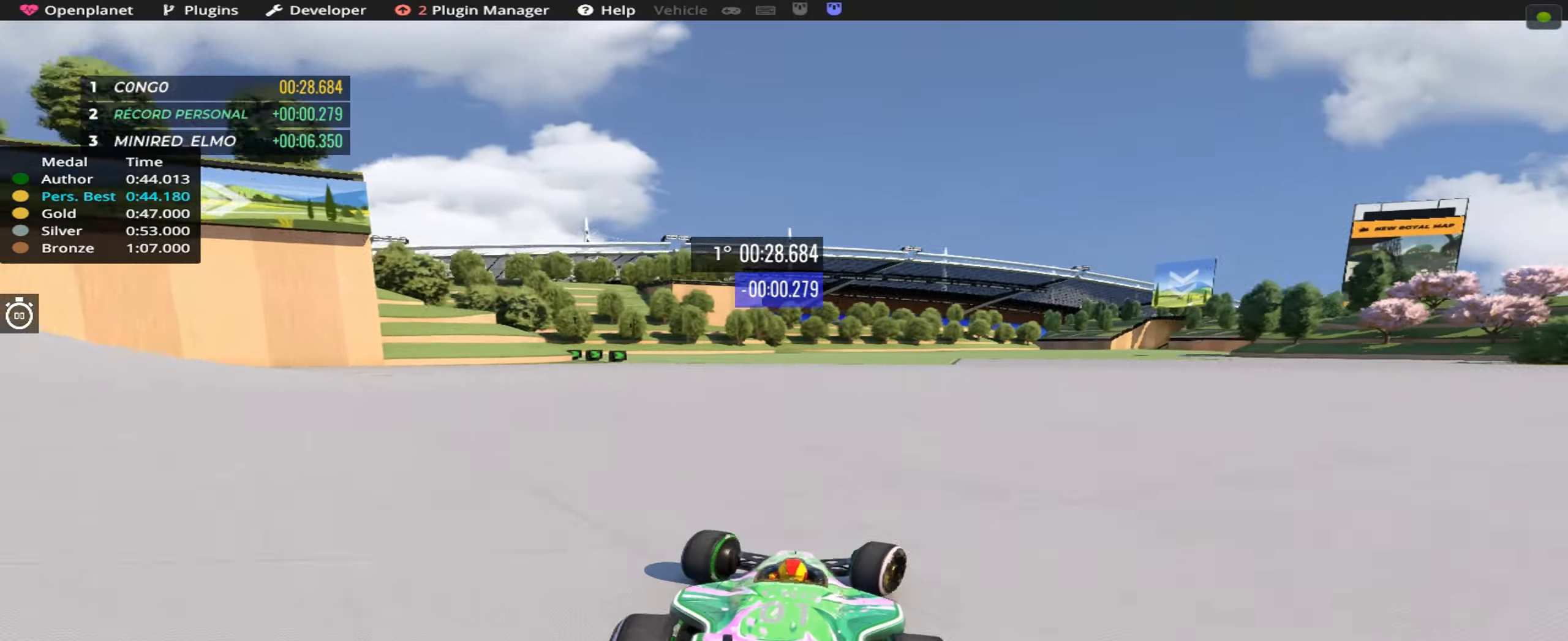
{"keys": ["up"], "events": [[200, "right", "up"]]}
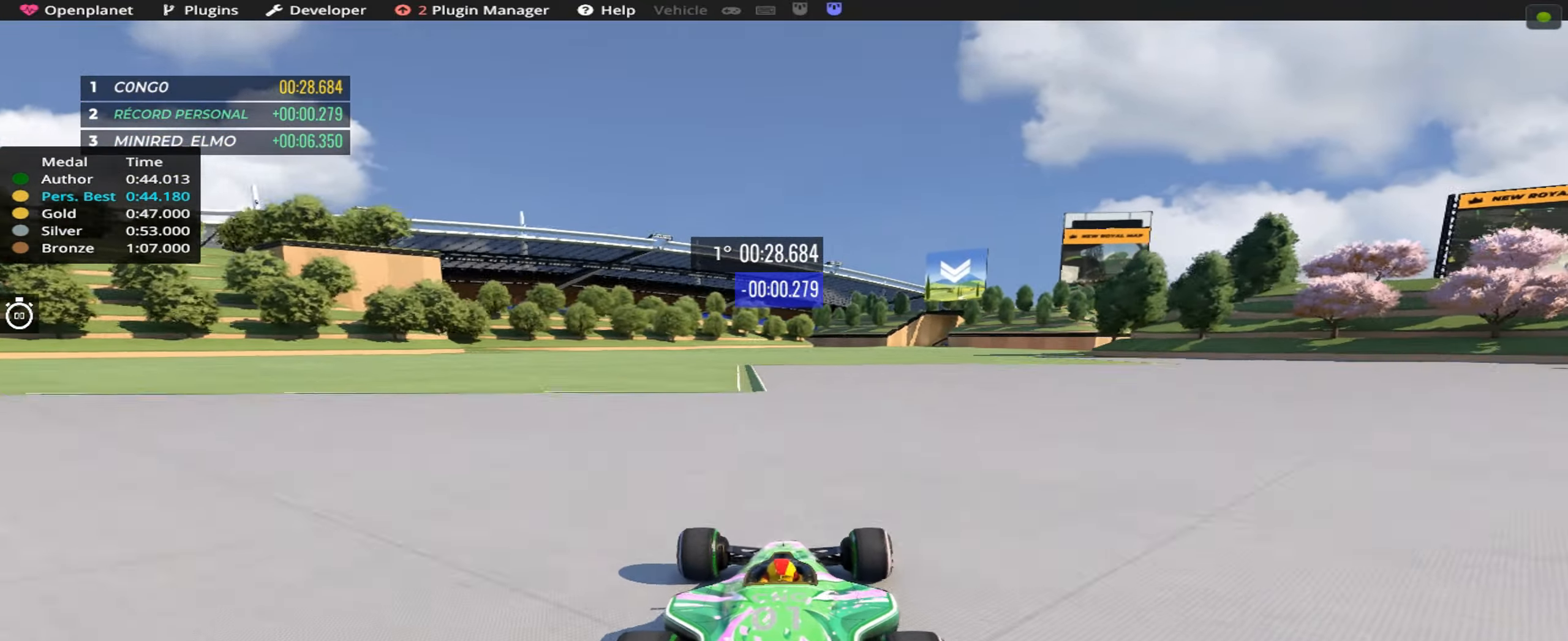
{"keys": ["up"], "events": [[383, "right", "down"], [500, "right", "up"]]}
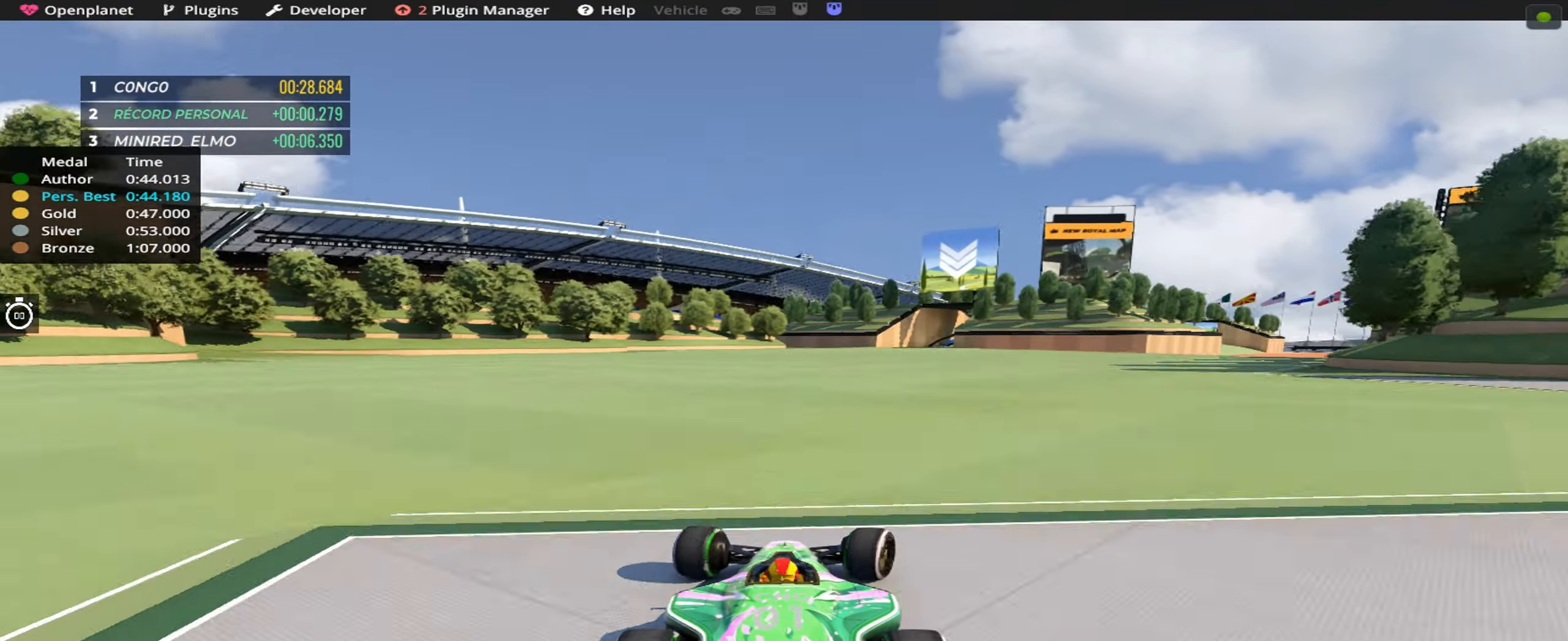
{"keys": ["right", "up"], "events": [[133, "right", "down"], [217, "right", "up"], [400, "right", "down"]]}
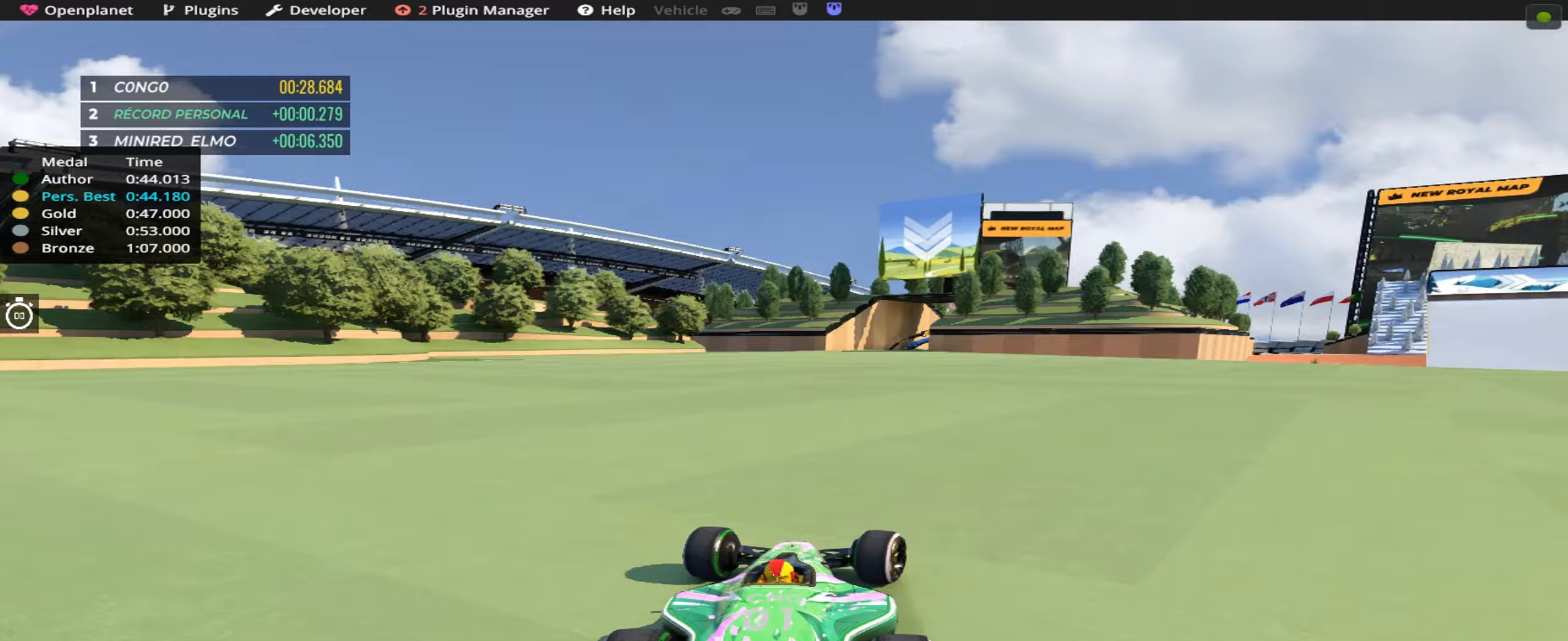
{"keys": ["up"], "events": [[33, "right", "up"], [133, "right", "down"], [183, "right", "up"]]}
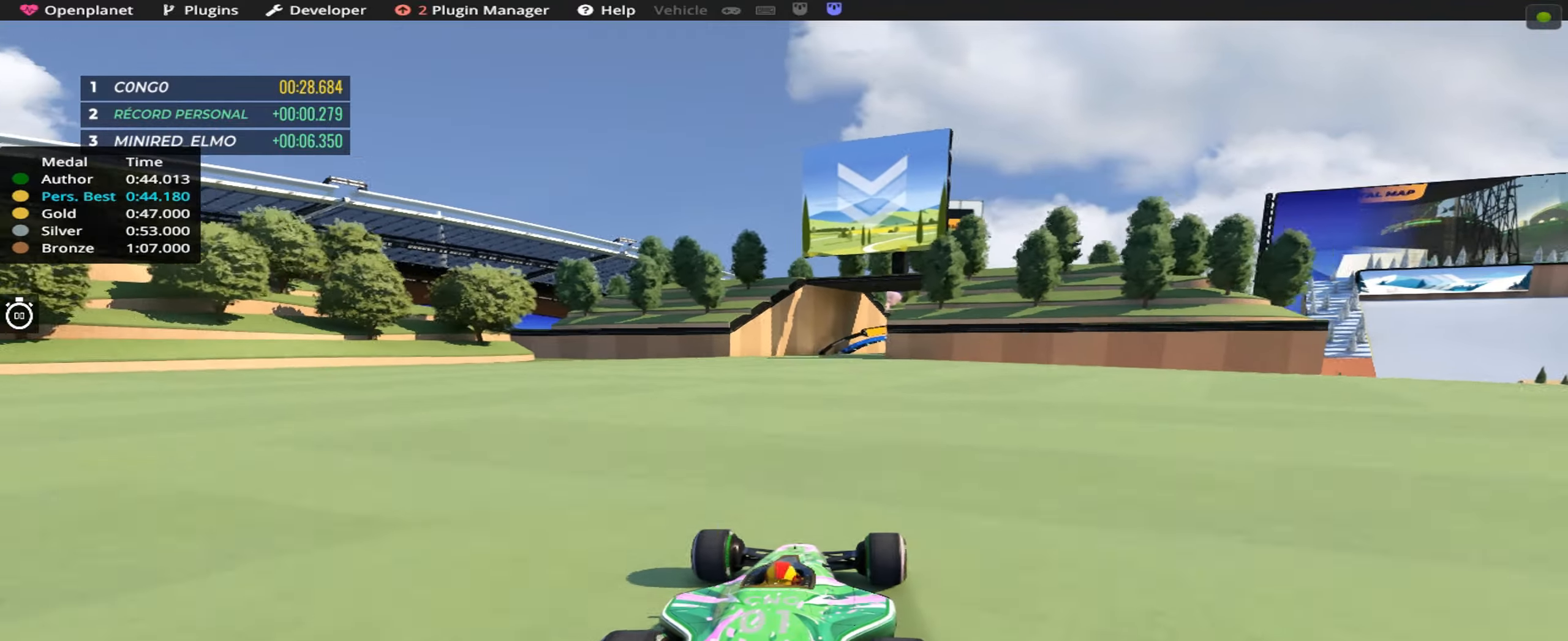
{"keys": ["up"], "events": [[333, "right", "down"], [500, "right", "up"]]}
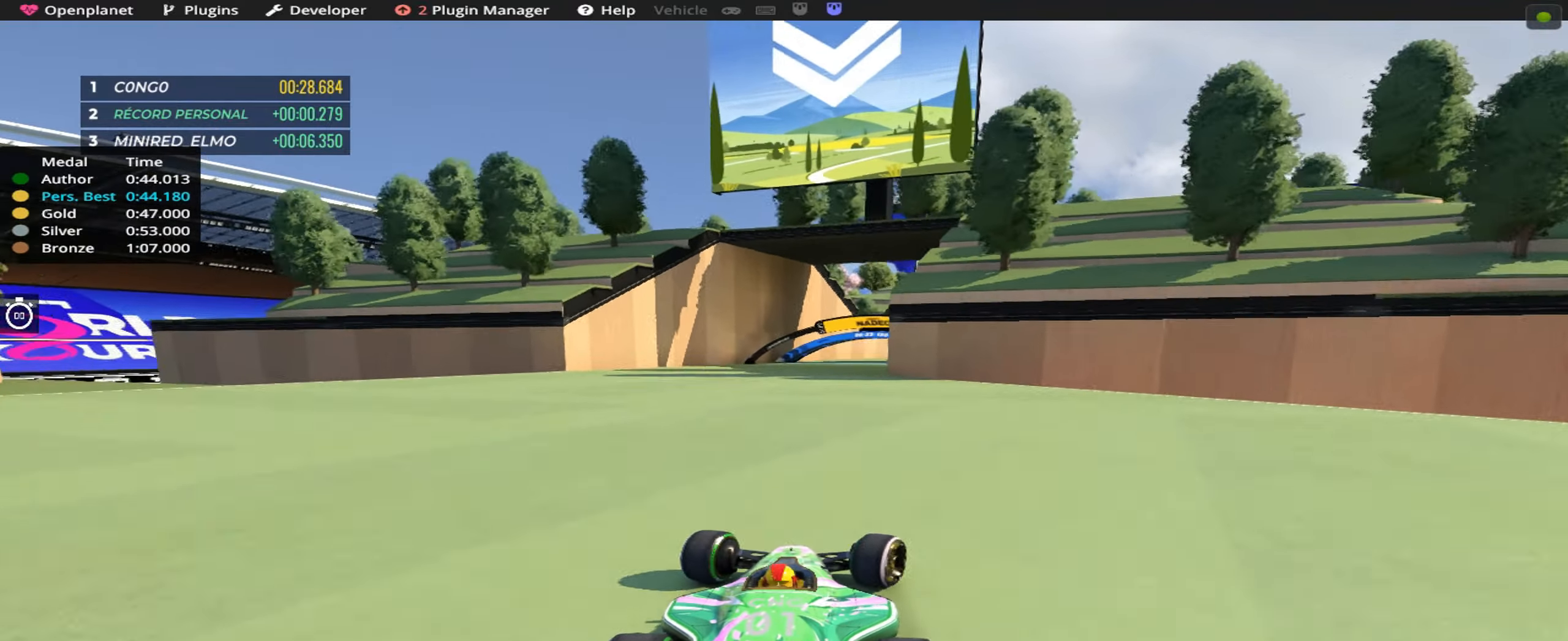
{"keys": ["right"], "events": [[50, "right", "down"], [300, "up", "up"]]}
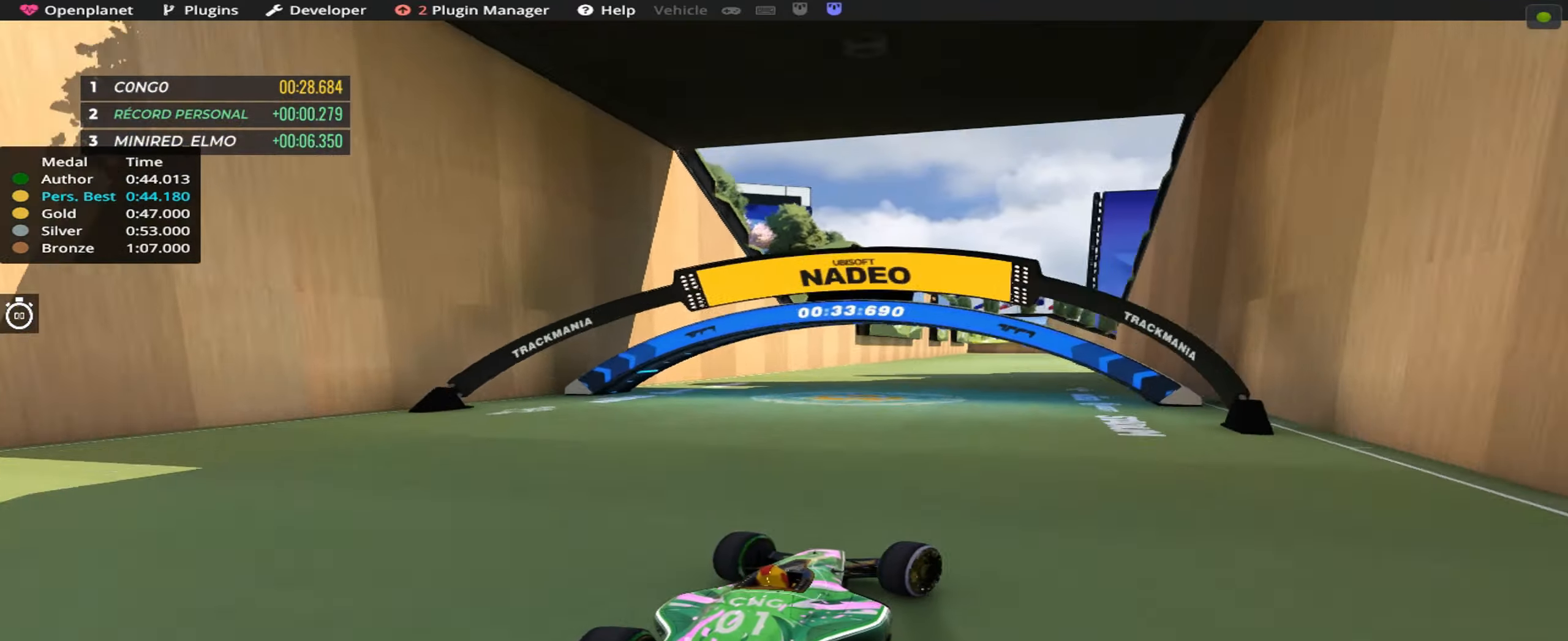
{"keys": ["up"], "events": [[100, "up", "down"], [200, "right", "up"]]}
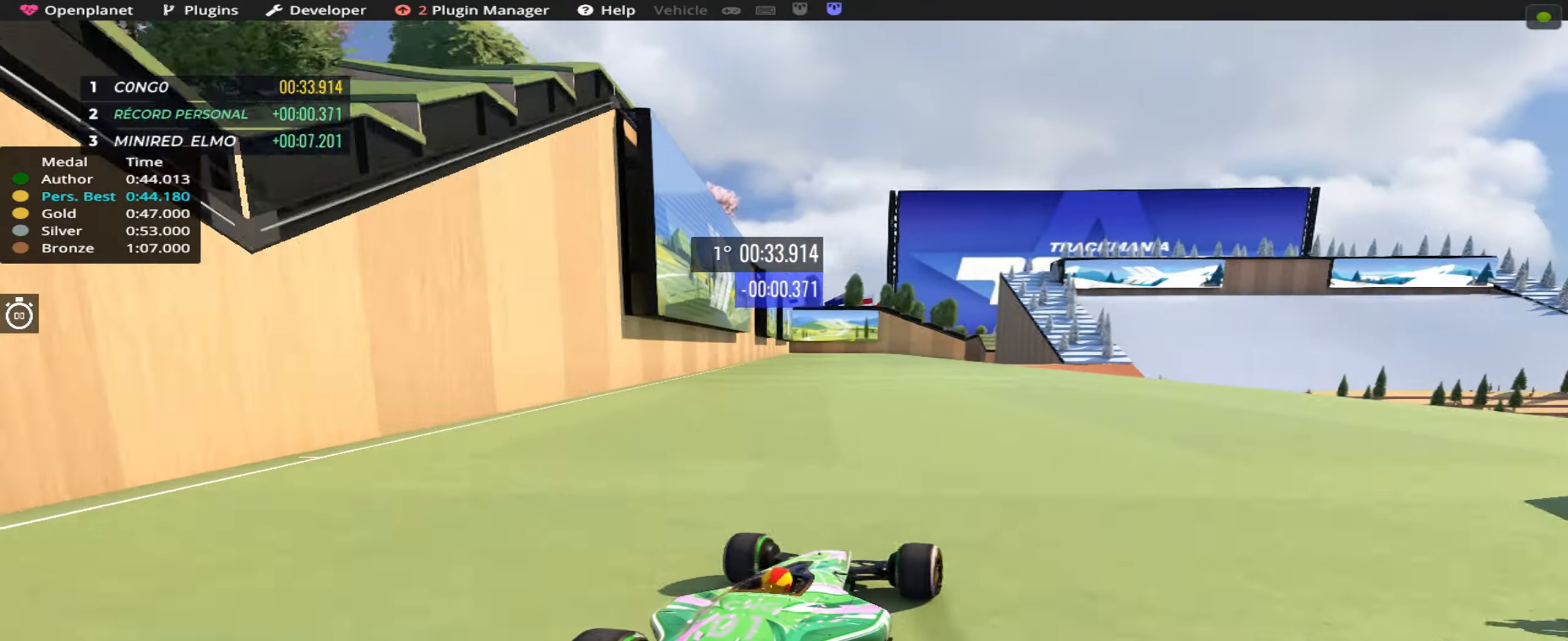
{"keys": ["up"], "events": []}